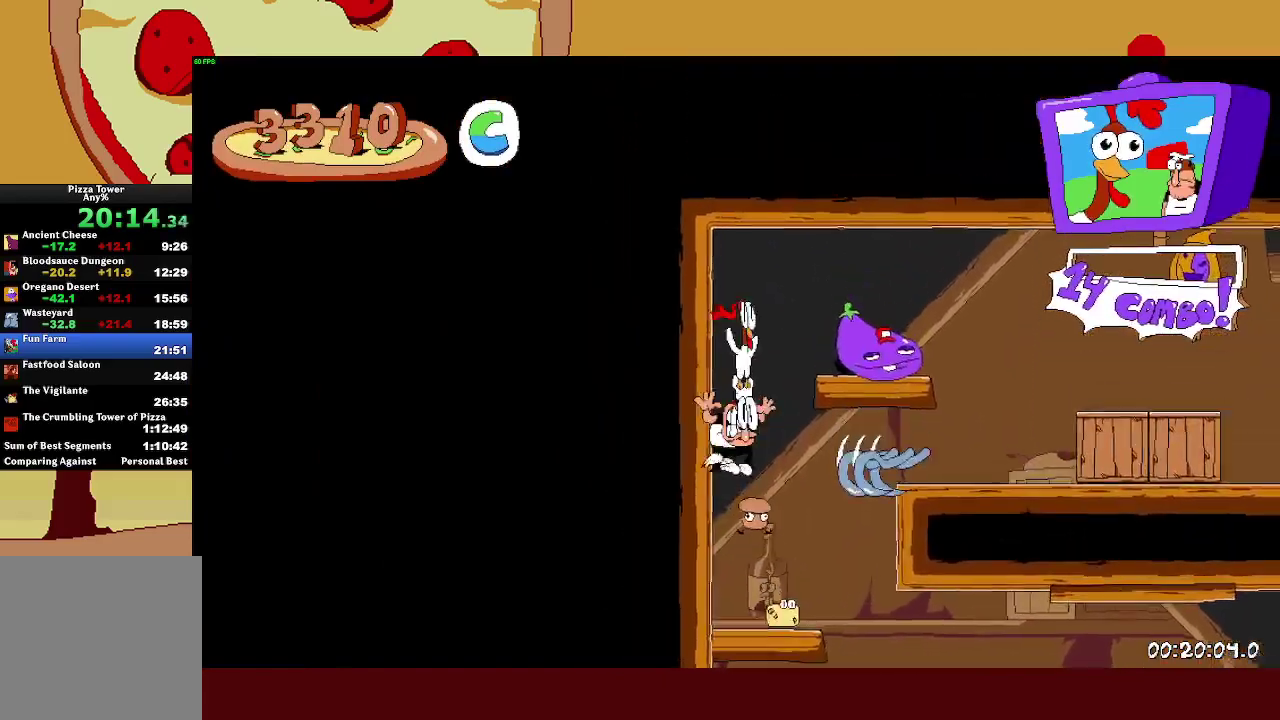
Gameplay with a controller (PlayStation layout); each line is a JSON object with the inputs held at the frame after it. "events" lists button and stick changes between this image and that frame as [ms after this image, input, new state], when the widget could be followed in between. Not read: R3 right_stick.
{"buttons": ["SQUARE", "R2"], "left_stick": "right", "events": [[133, "SQUARE", "down"], [150, "CROSS", "up"], [283, "SQUARE", "up"], [333, "R2", "down"], [400, "SQUARE", "down"]]}
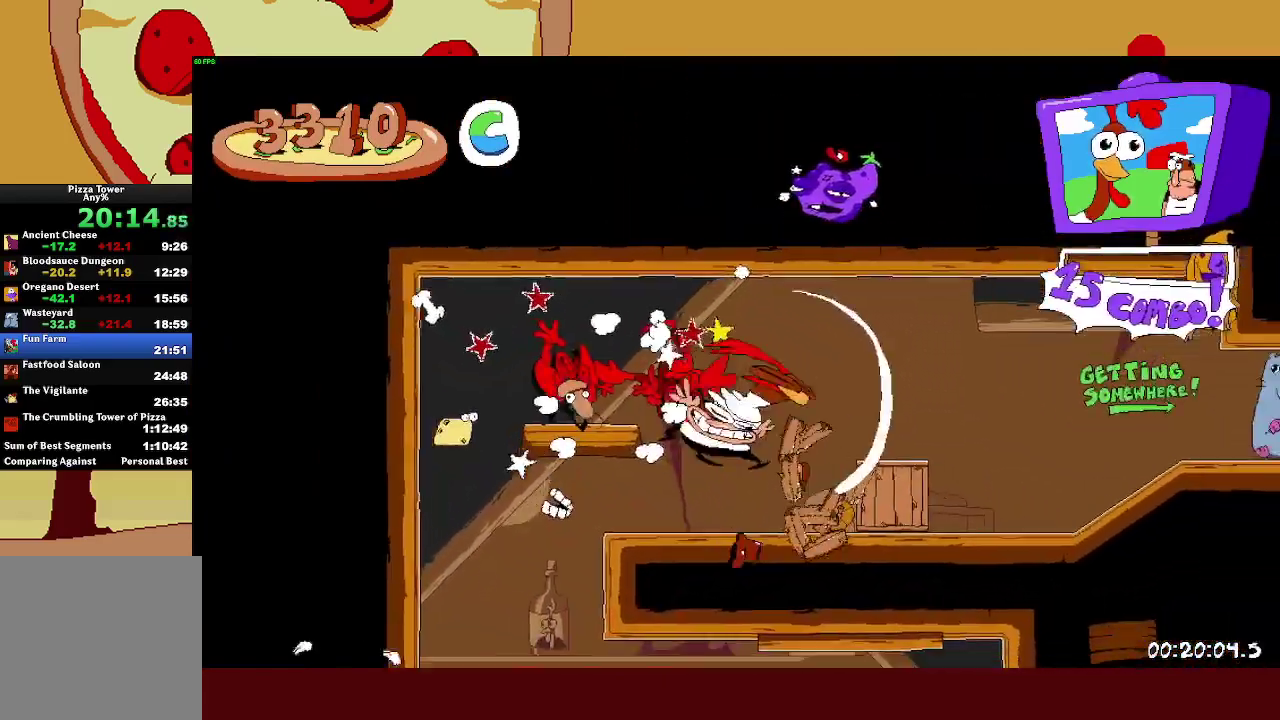
{"buttons": ["SQUARE", "R2"], "left_stick": "right", "events": [[33, "SQUARE", "up"], [133, "SQUARE", "down"], [267, "SQUARE", "up"], [383, "SQUARE", "down"]]}
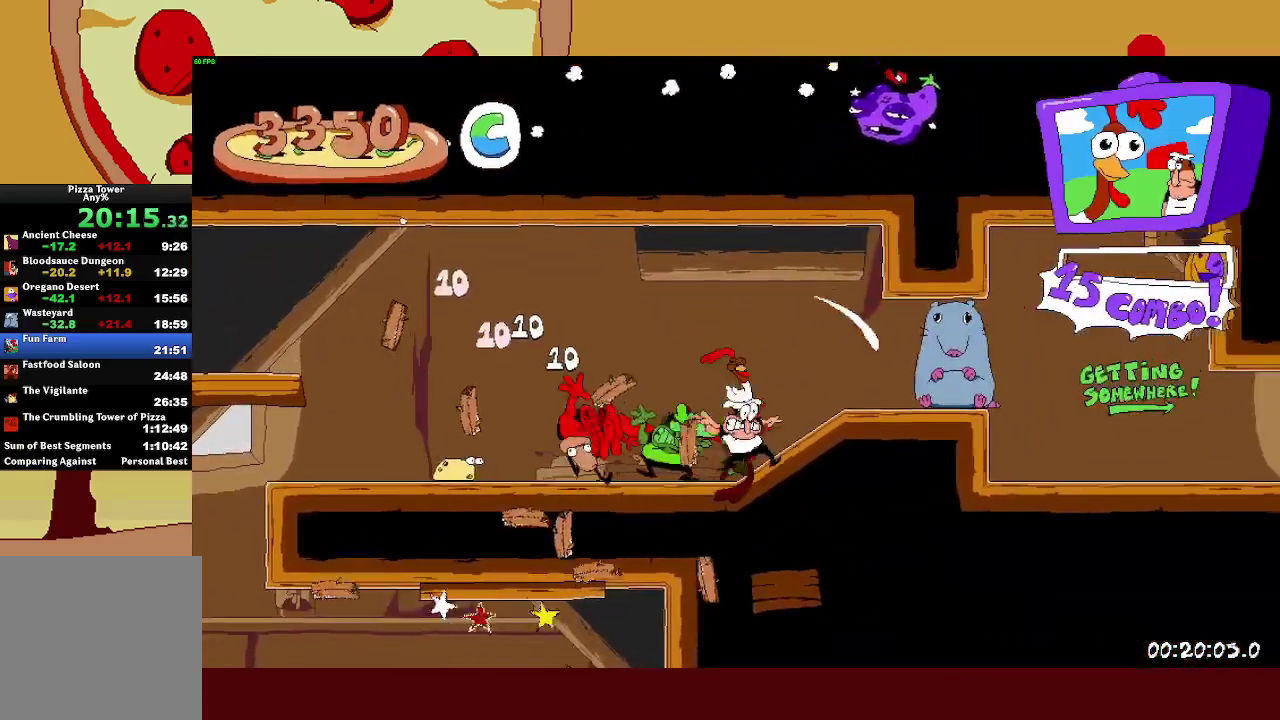
{"buttons": ["SQUARE", "R2"], "left_stick": "right", "events": [[50, "SQUARE", "up"], [167, "SQUARE", "down"], [333, "SQUARE", "up"], [450, "SQUARE", "down"]]}
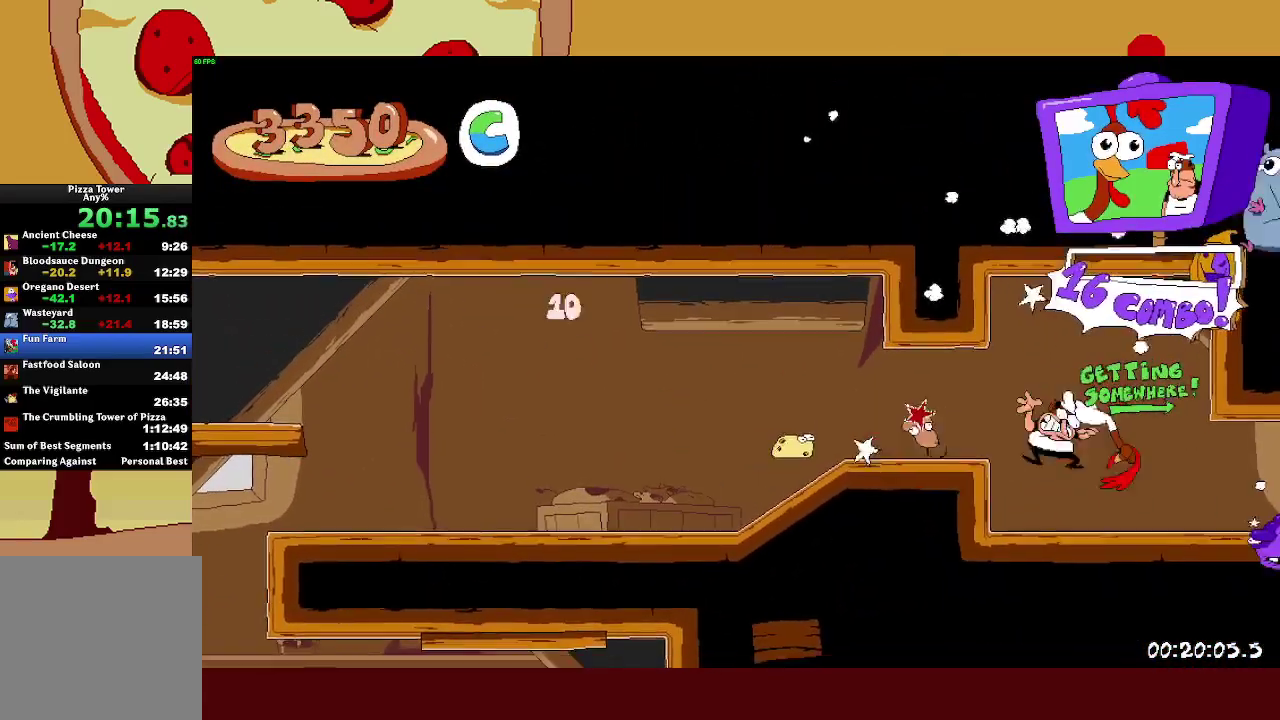
{"buttons": ["R2"], "left_stick": "right", "events": [[133, "SQUARE", "up"]]}
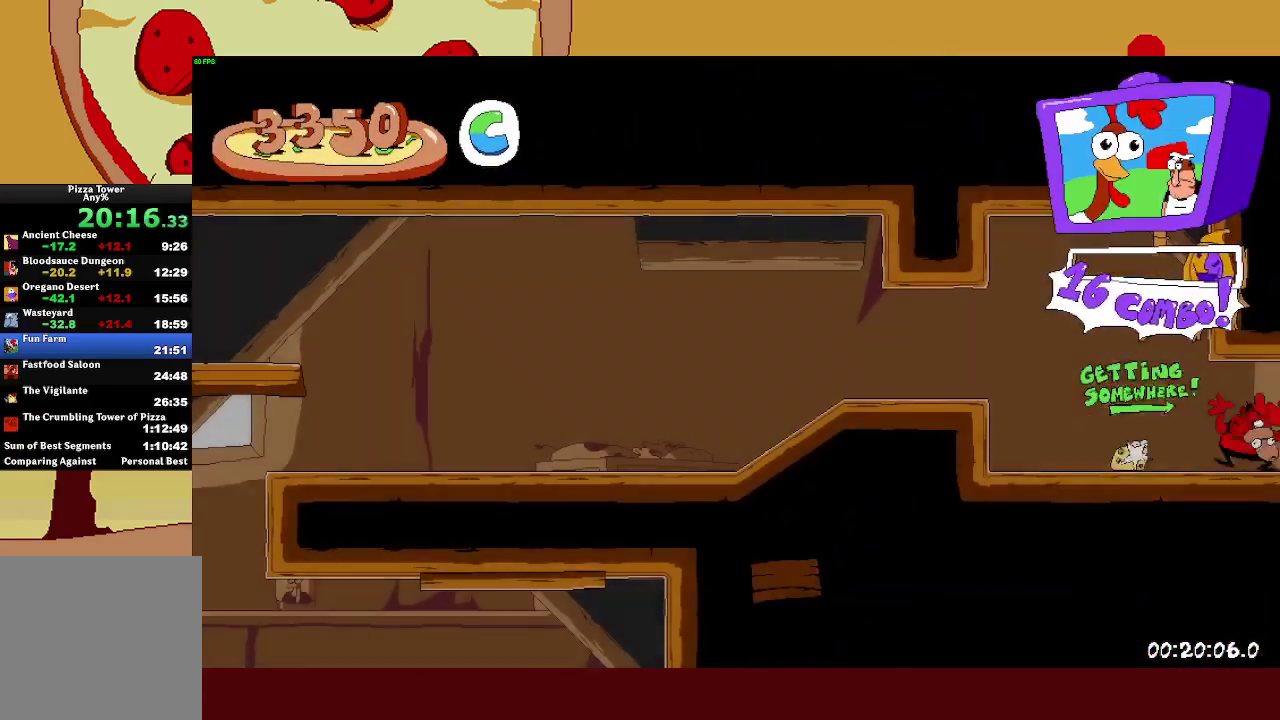
{"buttons": ["L1", "R2"], "left_stick": "right", "events": [[133, "CROSS", "down"], [300, "SQUARE", "down"], [333, "CROSS", "up"], [467, "SQUARE", "up"], [483, "L1", "down"]]}
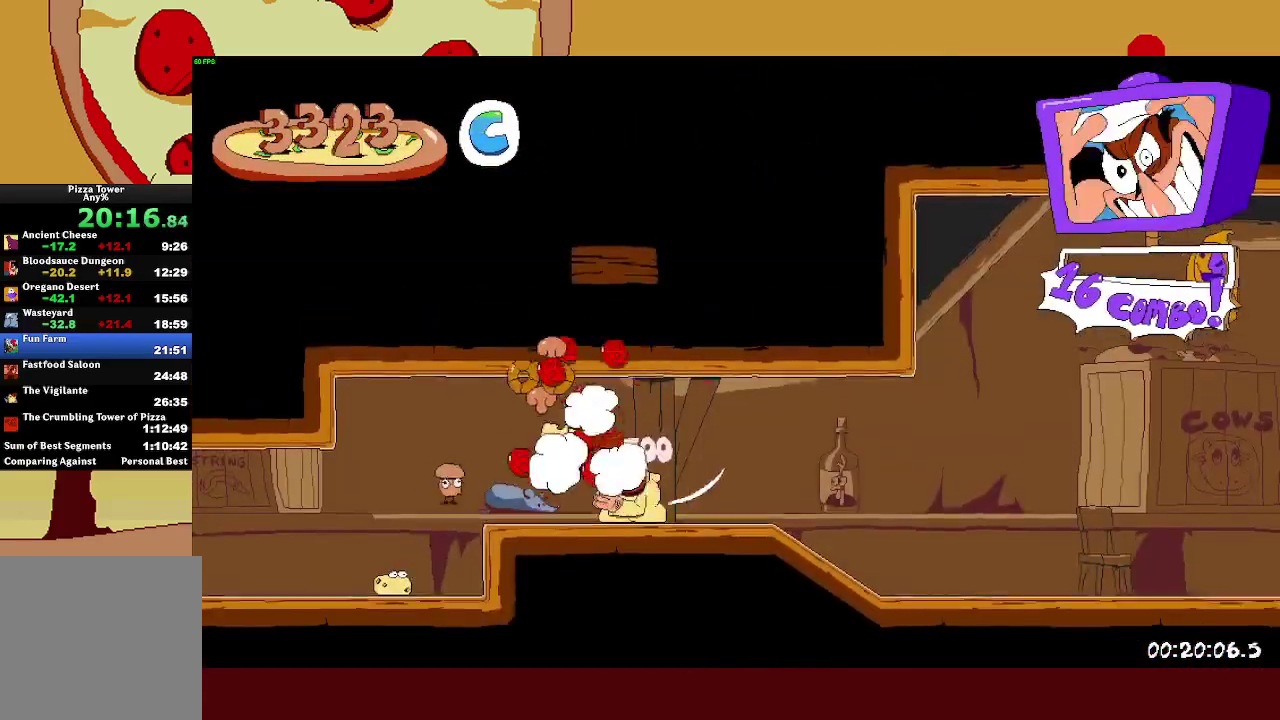
{"buttons": ["R2"], "left_stick": "right", "events": [[183, "L1", "up"]]}
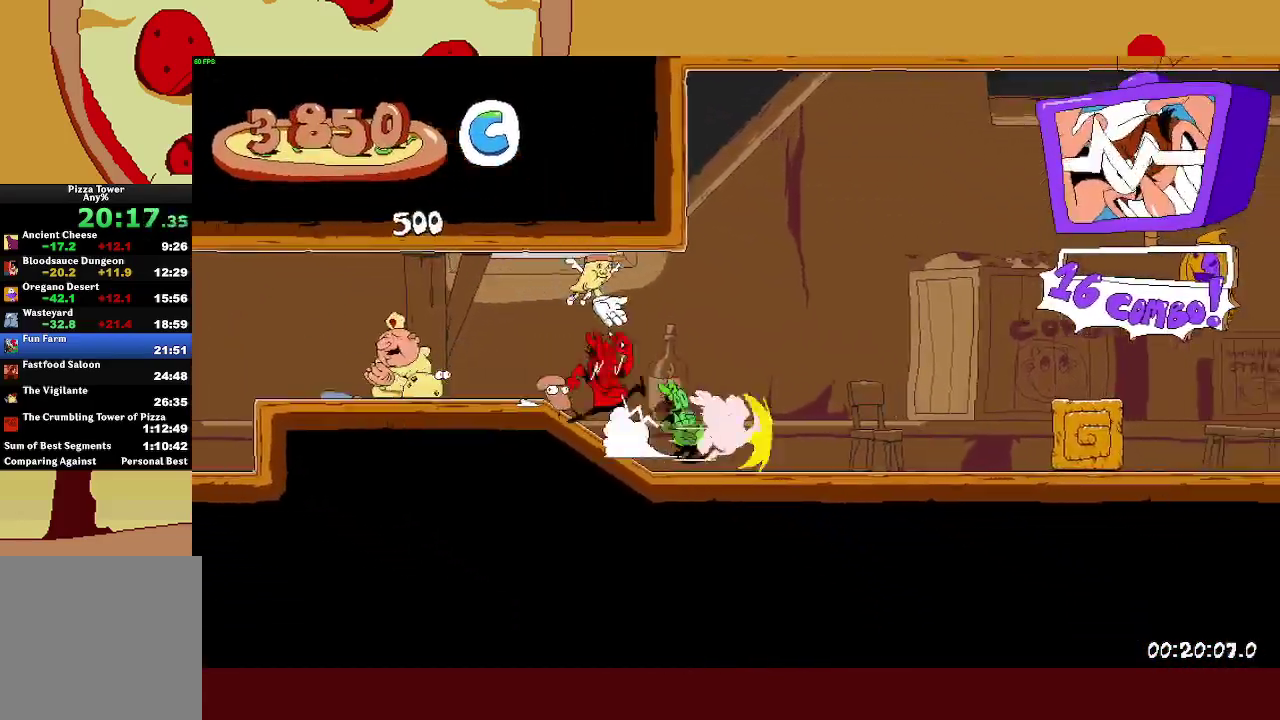
{"buttons": ["R2"], "left_stick": "right", "events": []}
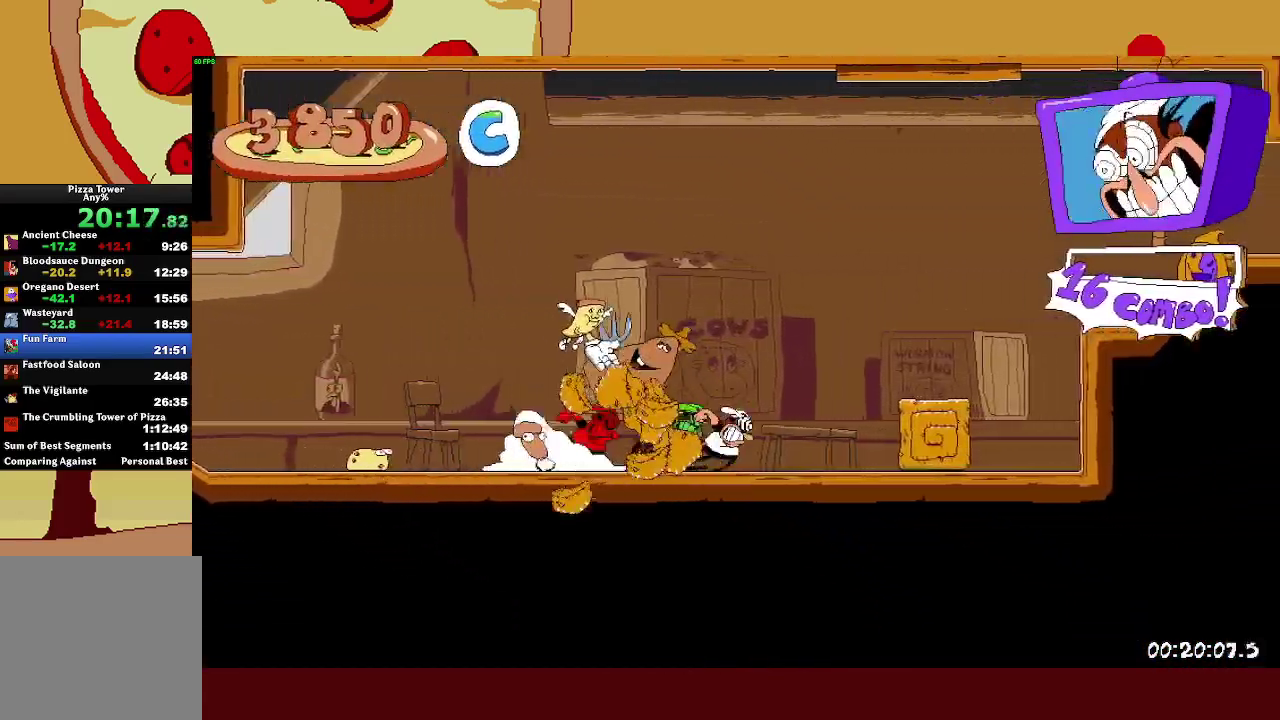
{"buttons": ["R2"], "left_stick": "right", "events": [[217, "CROSS", "down"], [450, "CROSS", "up"]]}
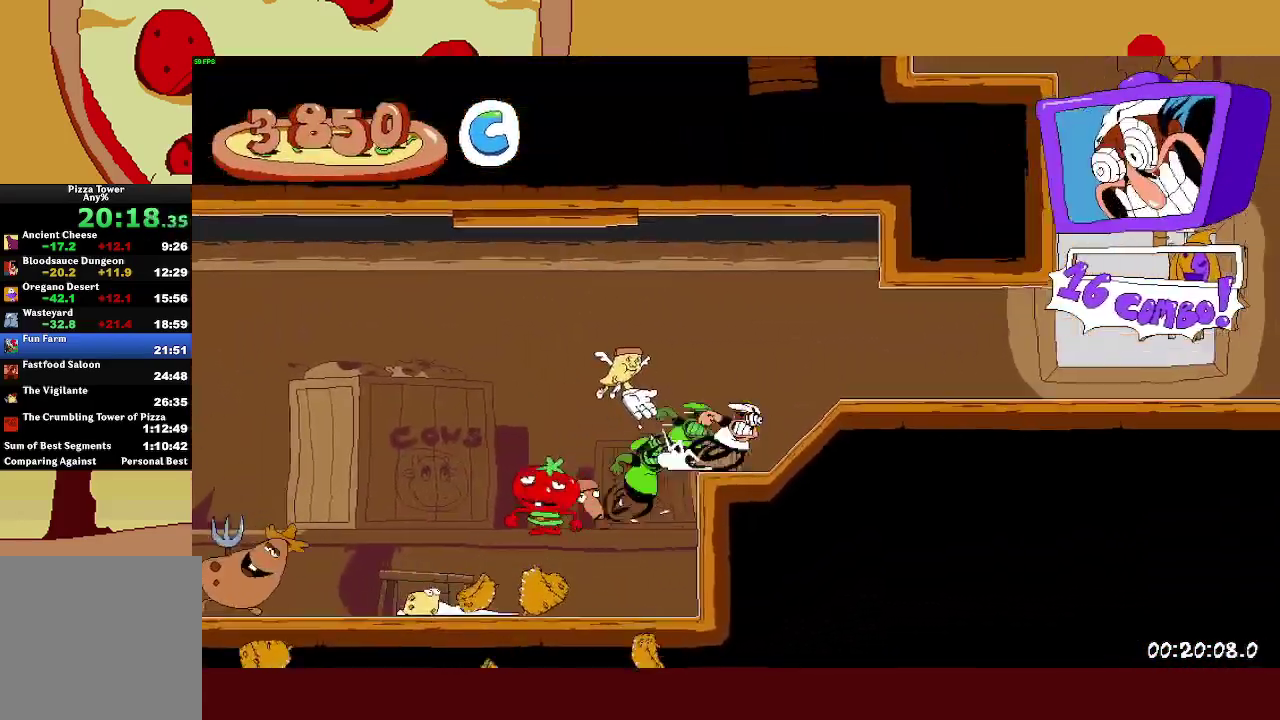
{"buttons": ["R2"], "left_stick": "center", "events": [[300, "L2", "down"], [333, "left_stick", "center"], [500, "L2", "up"]]}
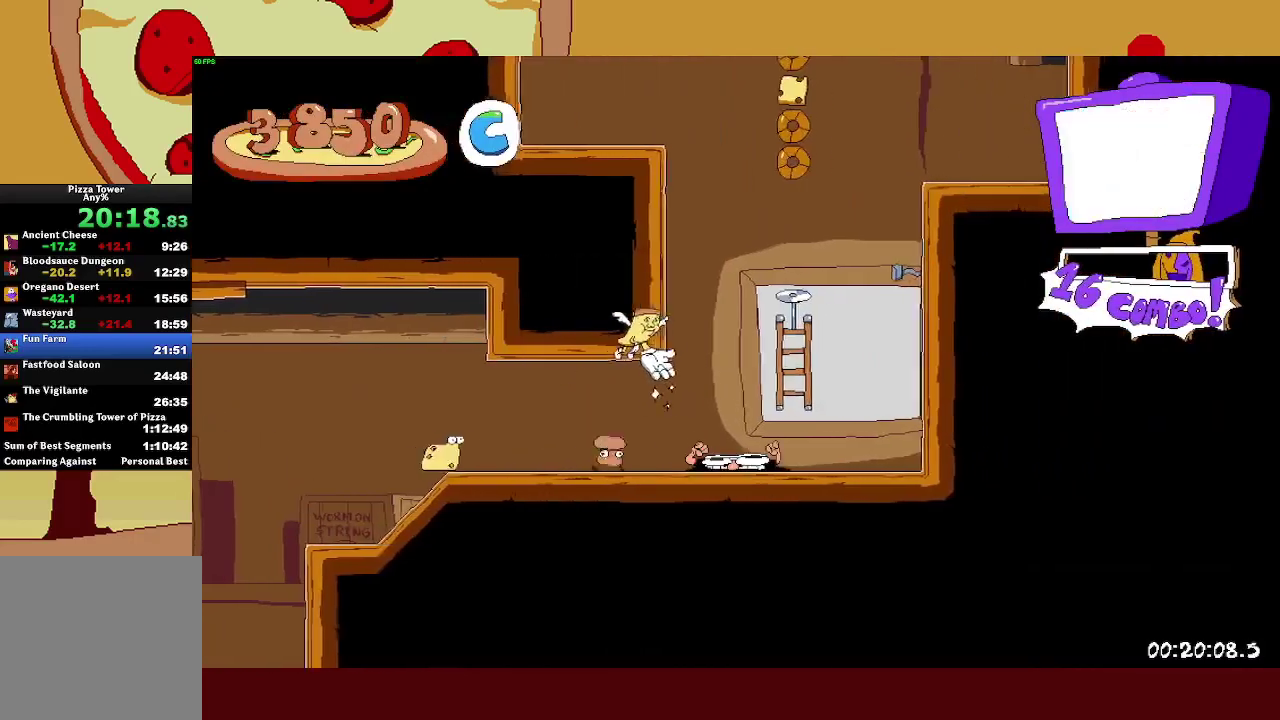
{"buttons": ["R2"], "left_stick": "left", "events": [[67, "left_stick", "left"]]}
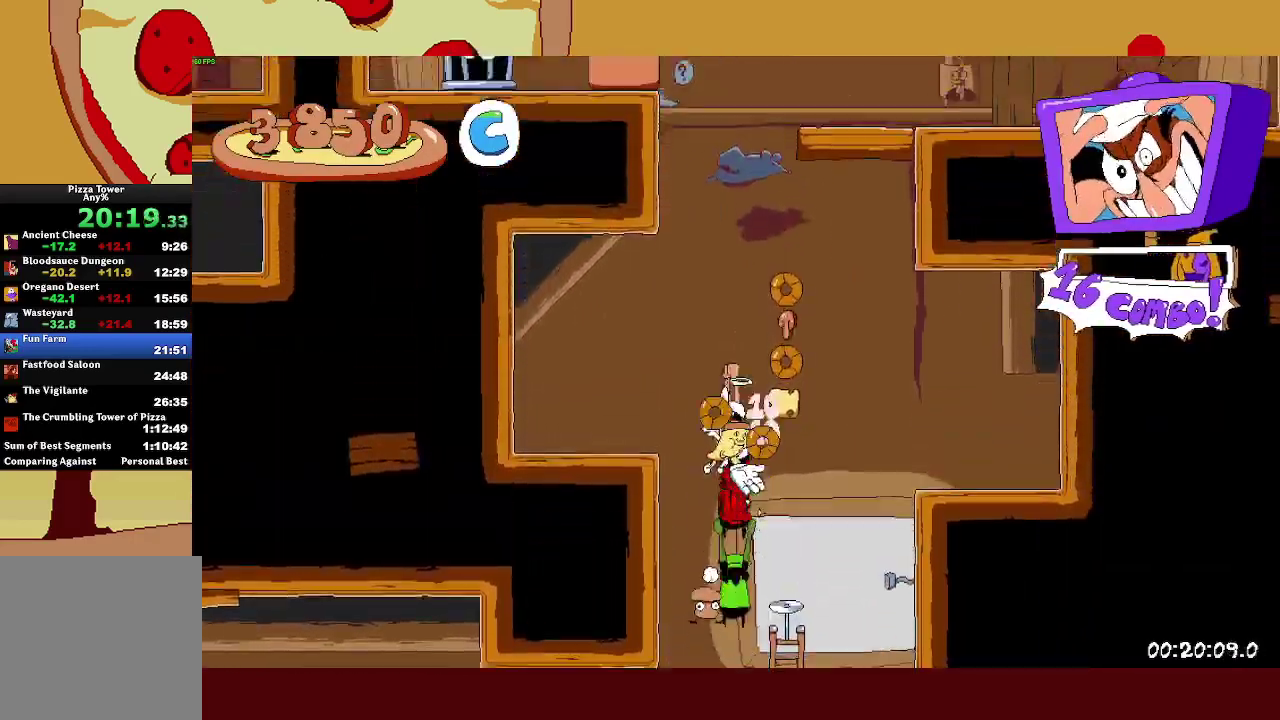
{"buttons": ["R2"], "left_stick": "left", "events": []}
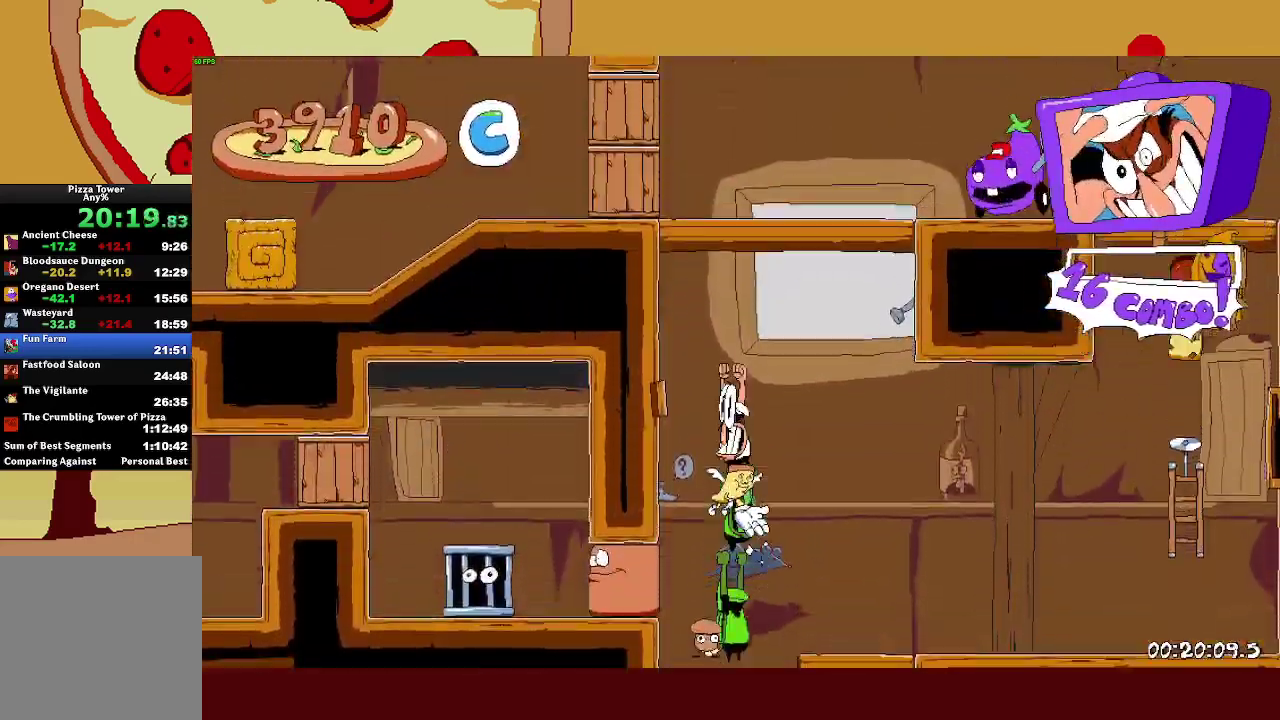
{"buttons": ["R2"], "left_stick": "left", "events": [[233, "SQUARE", "down"], [383, "SQUARE", "up"]]}
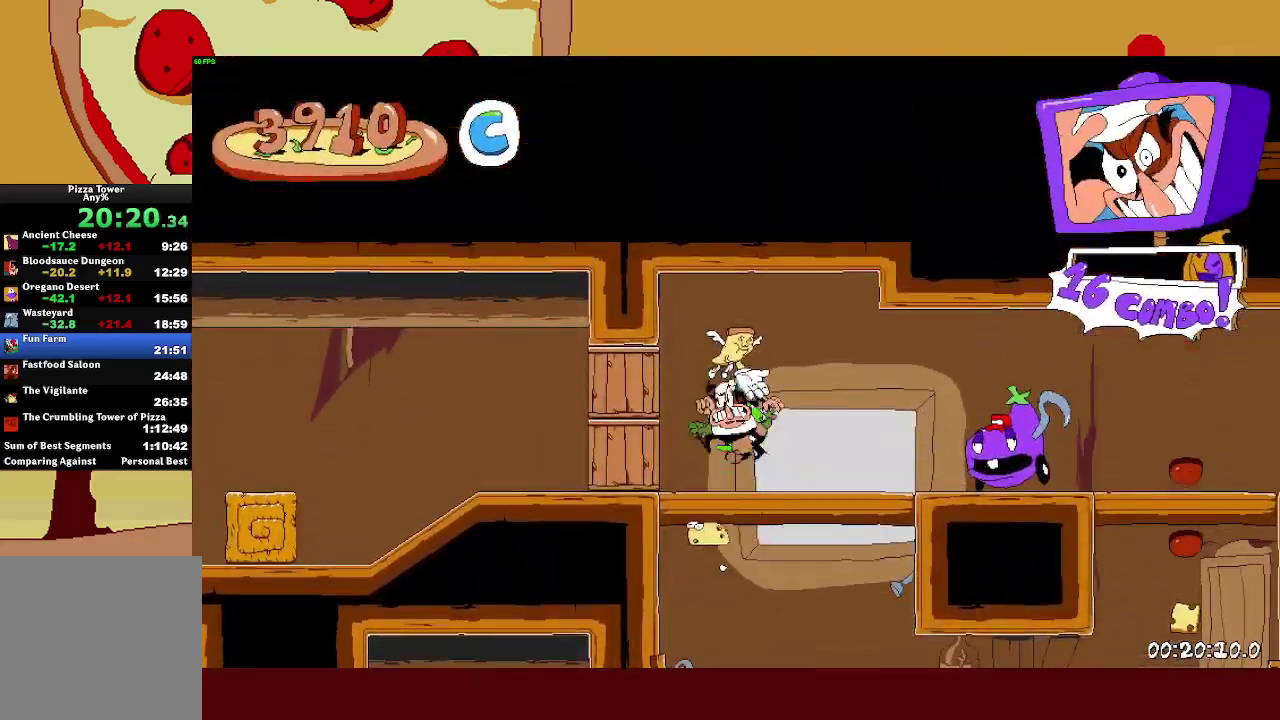
{"buttons": ["R2"], "left_stick": "left", "events": []}
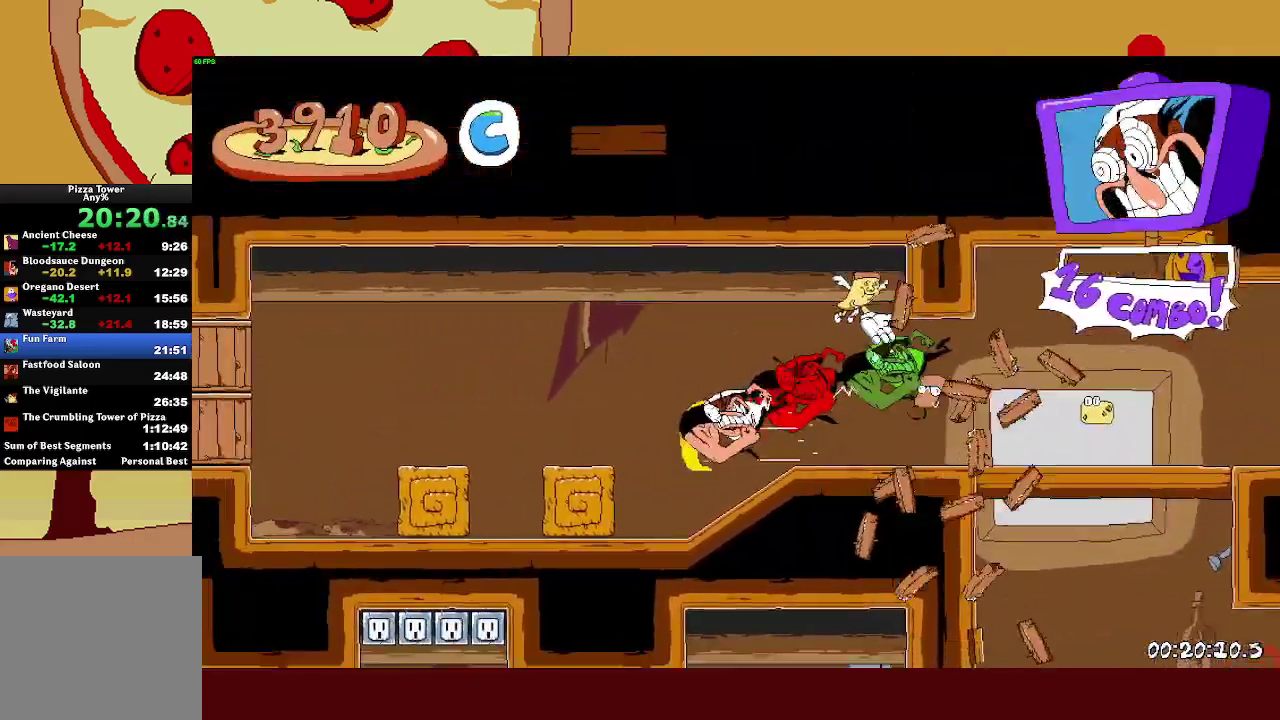
{"buttons": ["CROSS", "R2"], "left_stick": "left", "events": [[367, "CROSS", "down"]]}
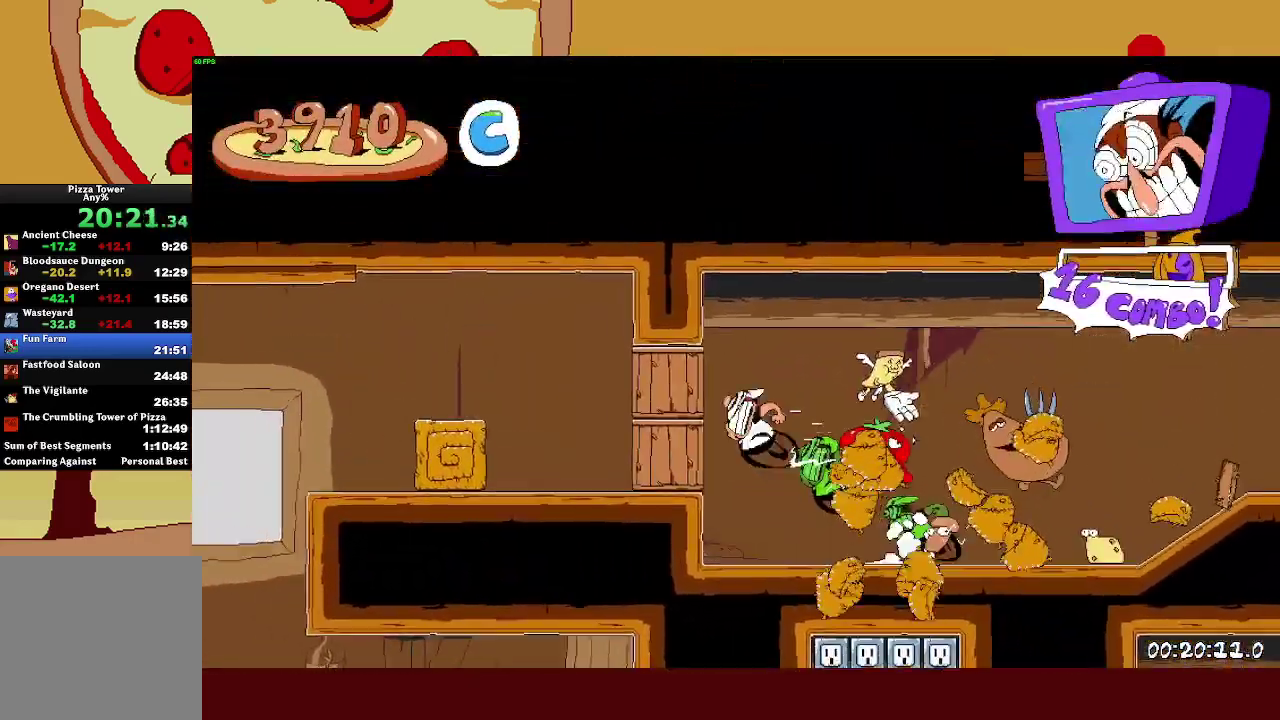
{"buttons": ["R2"], "left_stick": "left", "events": [[17, "CROSS", "up"]]}
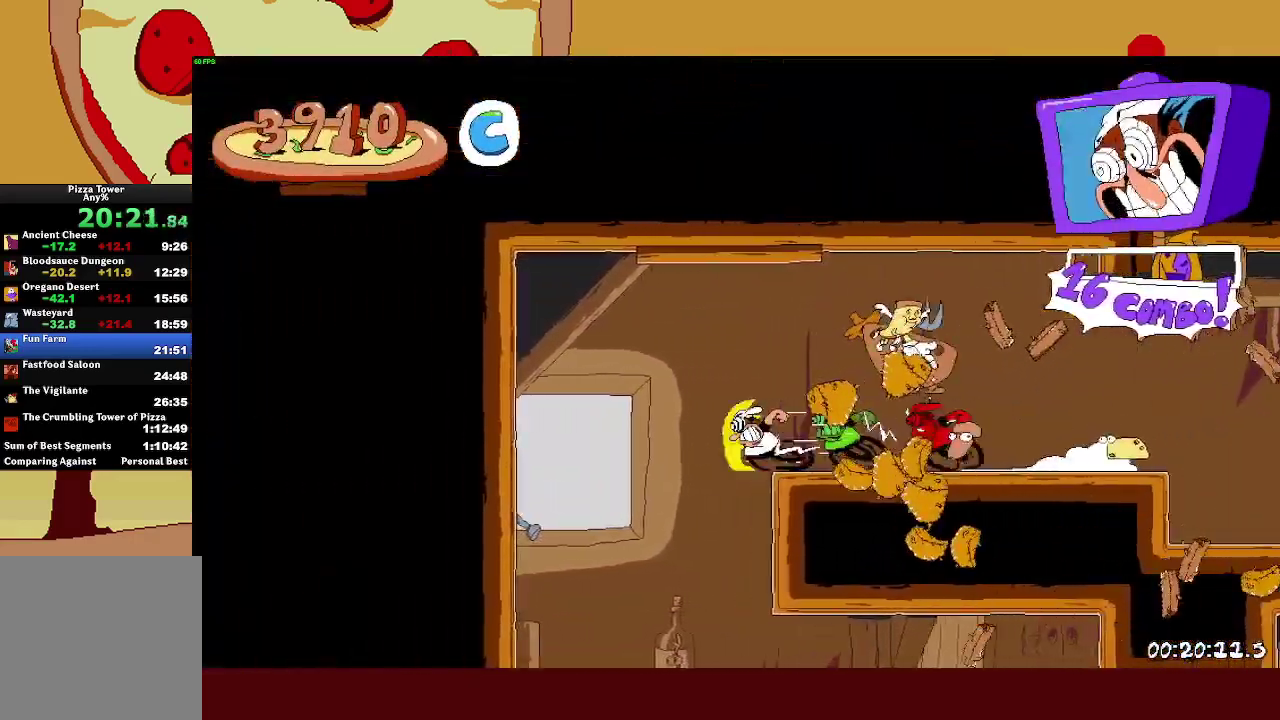
{"buttons": ["R2"], "left_stick": "right", "events": [[50, "left_stick", "right"], [83, "SQUARE", "down"], [167, "SQUARE", "up"], [167, "left_stick", "center"], [383, "SQUARE", "down"], [383, "left_stick", "right"], [433, "SQUARE", "up"]]}
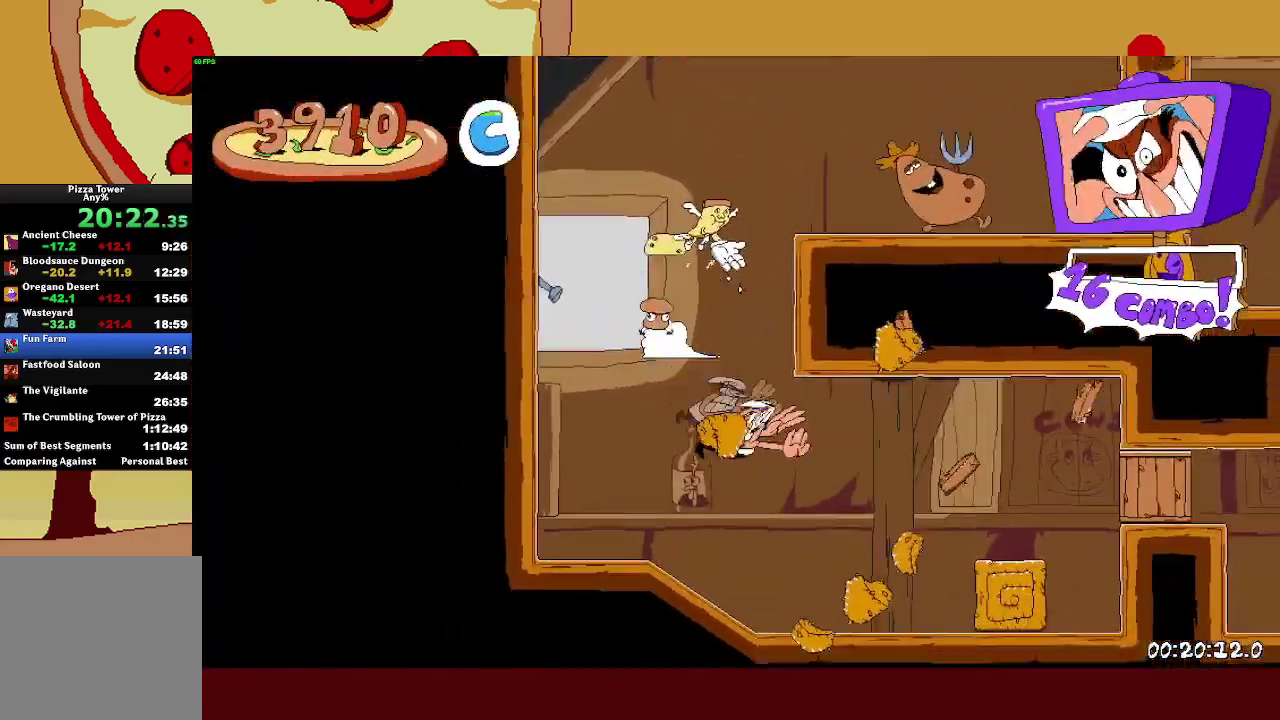
{"buttons": ["CROSS", "R2"], "left_stick": "right", "events": [[317, "CROSS", "down"]]}
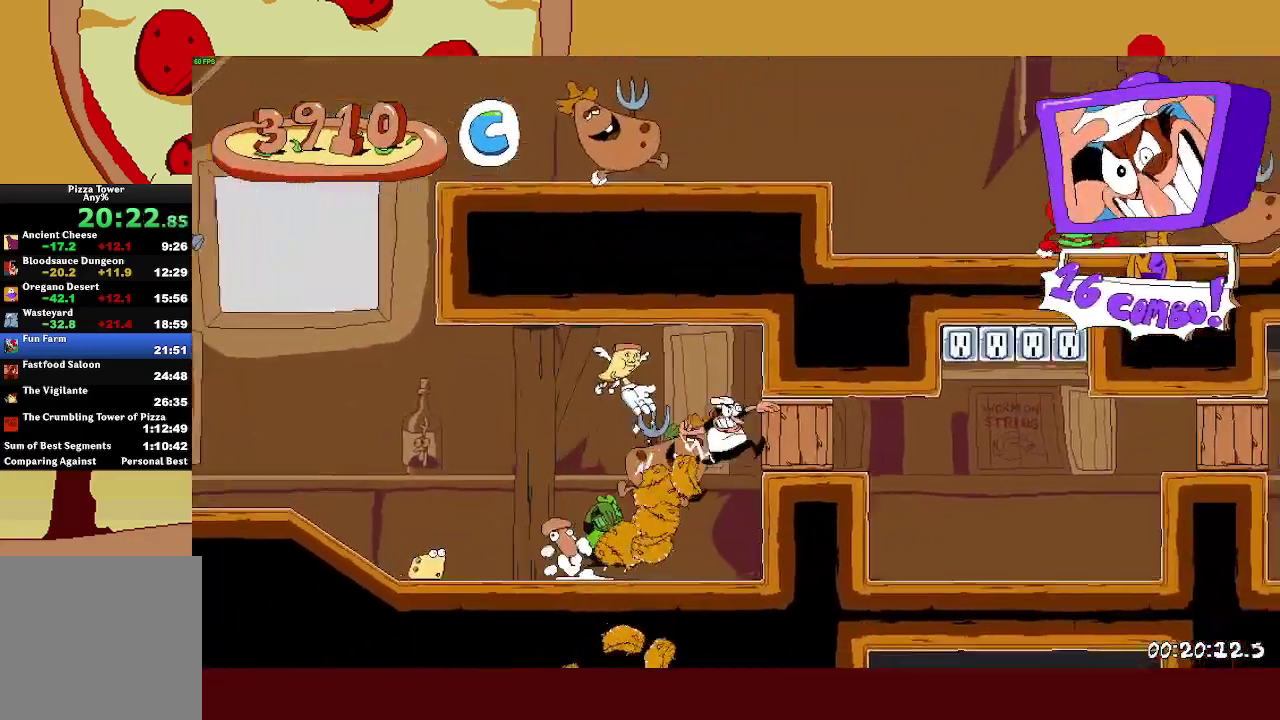
{"buttons": ["CROSS", "R2"], "left_stick": "right", "events": [[33, "CROSS", "up"], [117, "L1", "down"], [283, "L1", "up"], [450, "CROSS", "down"]]}
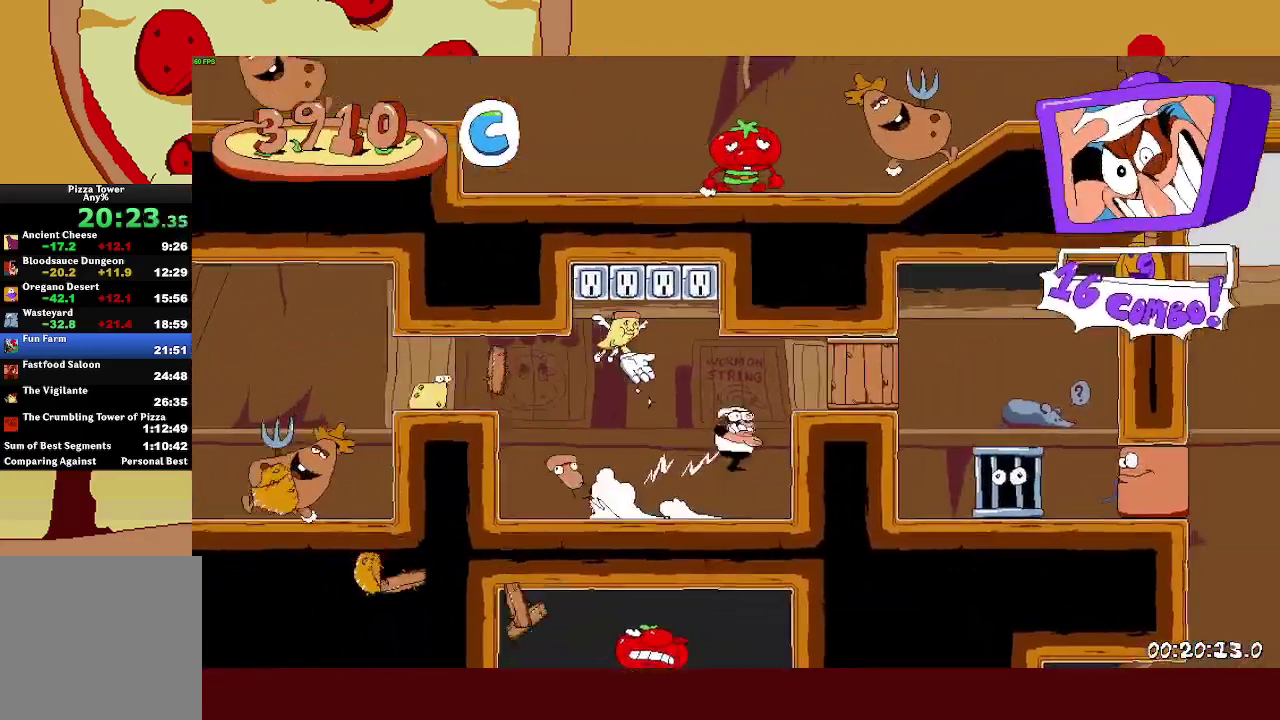
{"buttons": ["R2"], "left_stick": "right", "events": [[83, "CROSS", "up"], [217, "L1", "down"], [383, "L1", "up"]]}
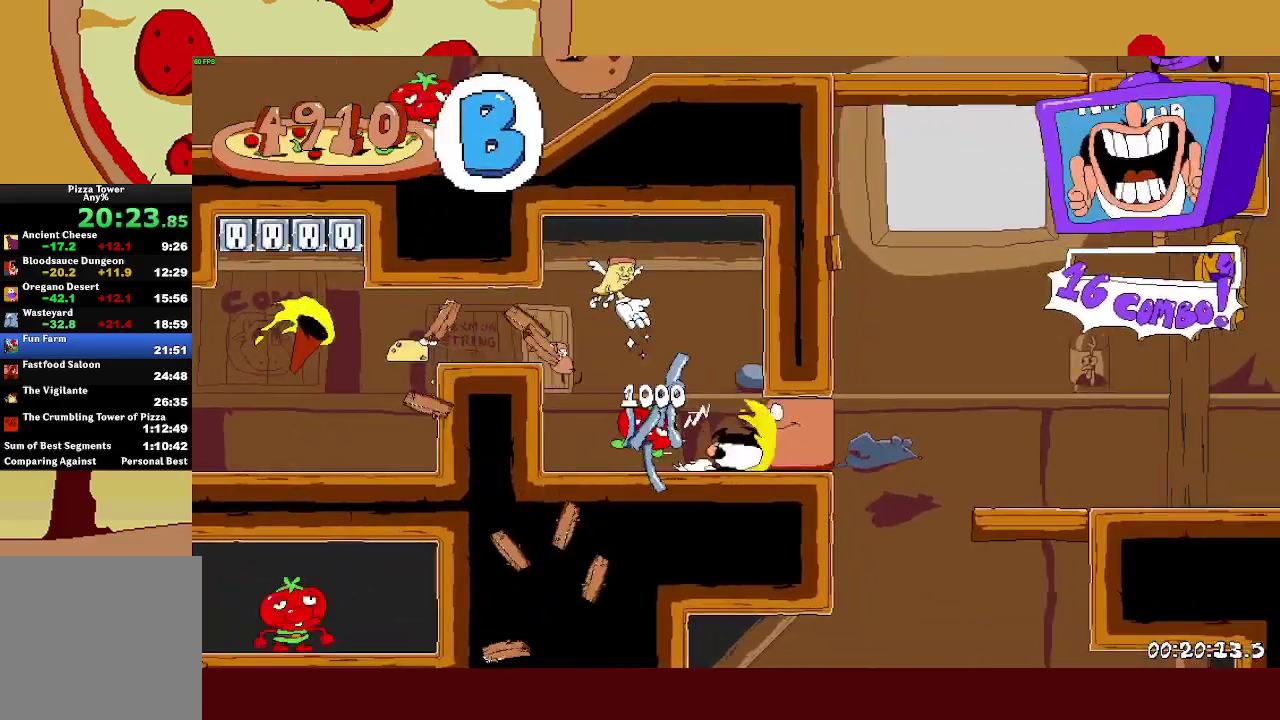
{"buttons": ["R2"], "left_stick": "right", "events": []}
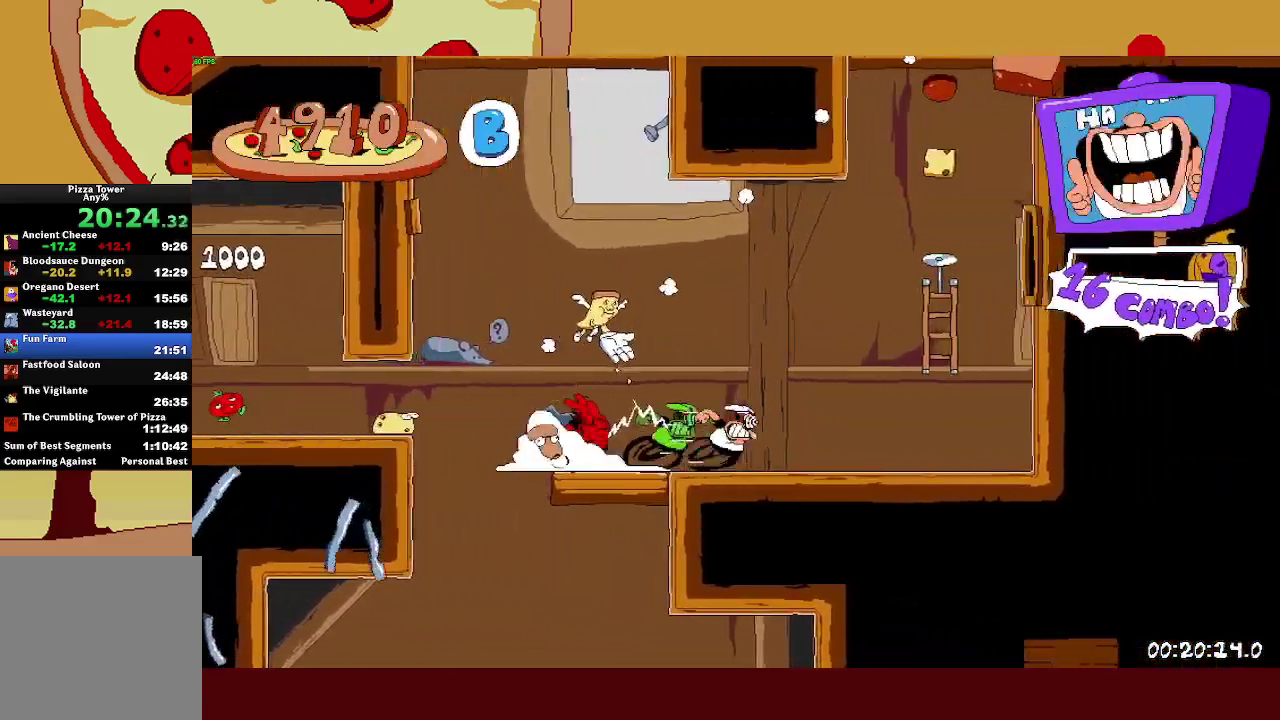
{"buttons": ["R2"], "left_stick": "right", "events": [[283, "CROSS", "down"], [417, "CROSS", "up"]]}
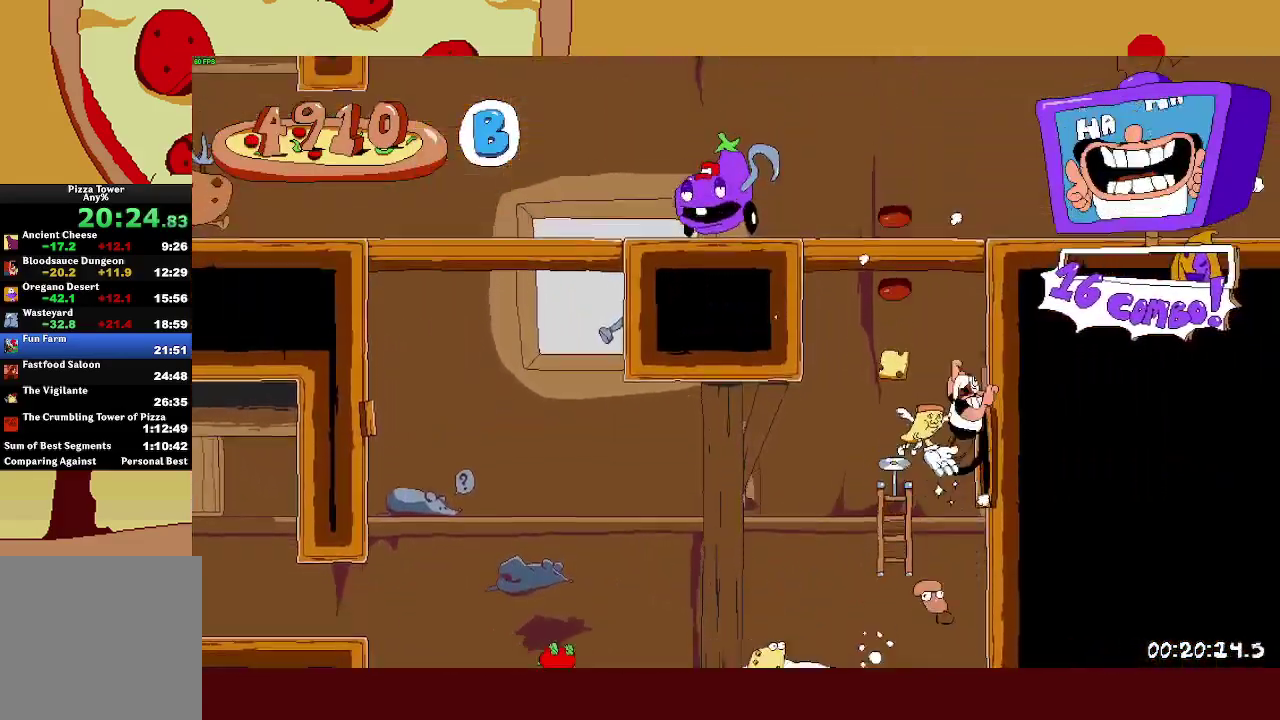
{"buttons": ["R2"], "left_stick": "right", "events": []}
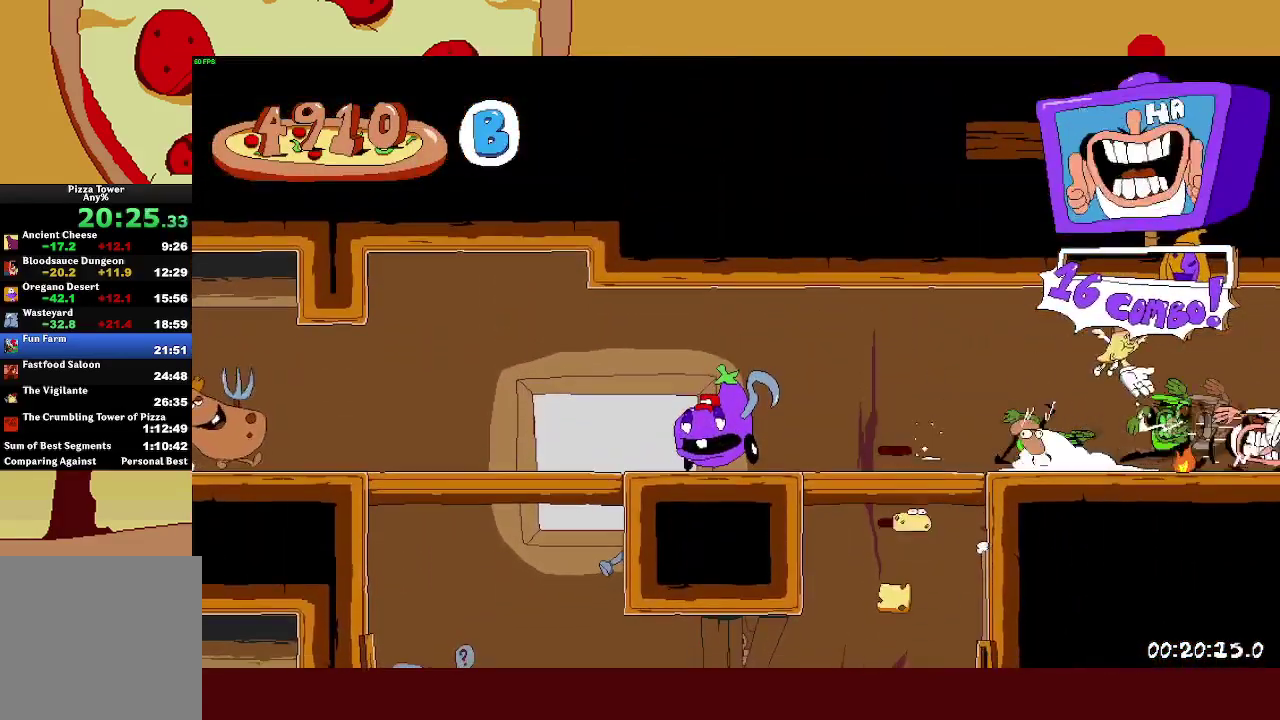
{"buttons": ["L1", "R2"], "left_stick": "right", "events": [[133, "L1", "down"]]}
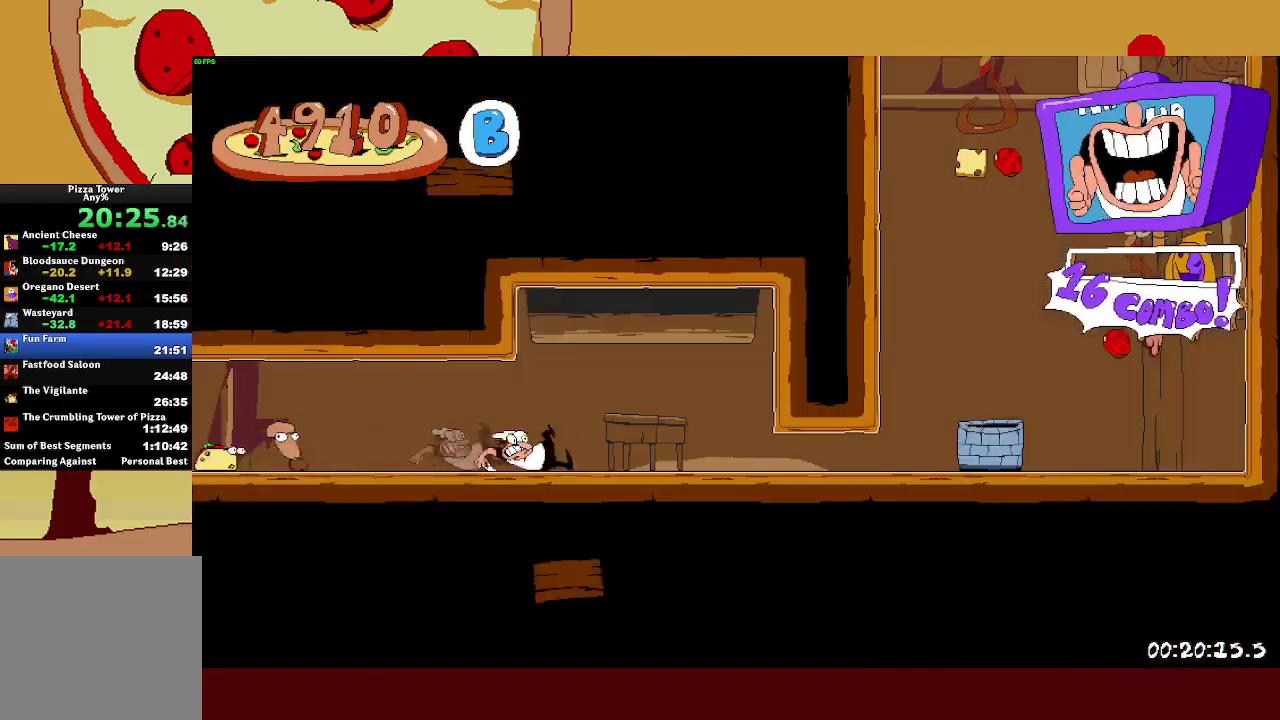
{"buttons": [], "left_stick": "left", "events": [[300, "L1", "up"], [383, "SQUARE", "down"], [383, "left_stick", "left"], [433, "SQUARE", "up"], [483, "R2", "up"]]}
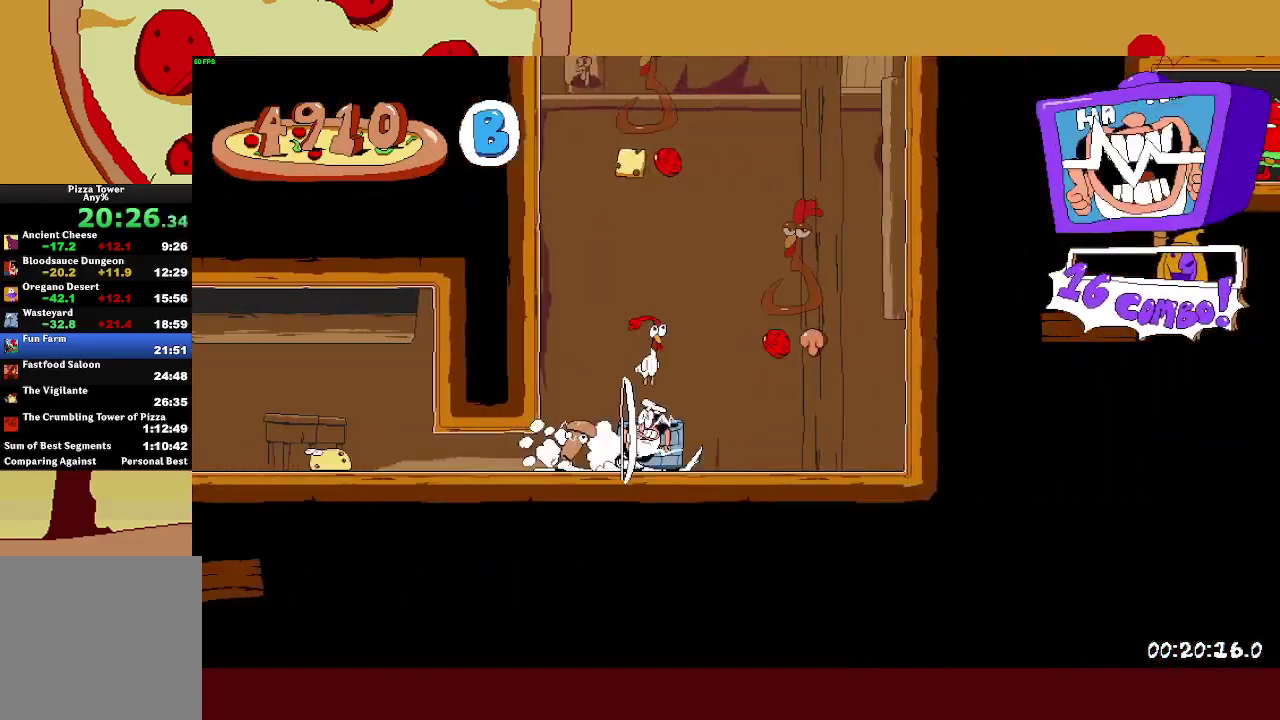
{"buttons": [], "left_stick": "center", "events": [[83, "left_stick", "center"], [200, "left_stick", "right"], [300, "left_stick", "center"]]}
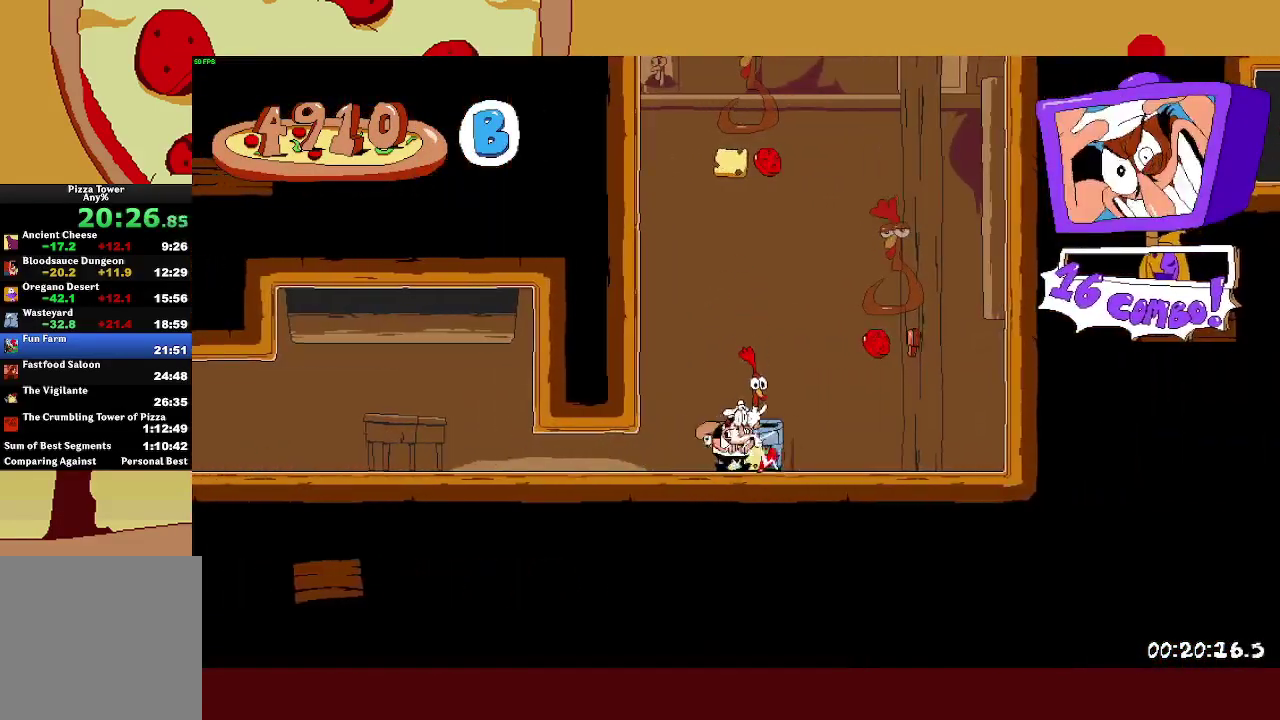
{"buttons": ["CROSS"], "left_stick": "right", "events": [[17, "CROSS", "down"], [133, "left_stick", "left"], [200, "CROSS", "up"], [283, "CROSS", "down"], [367, "left_stick", "right"]]}
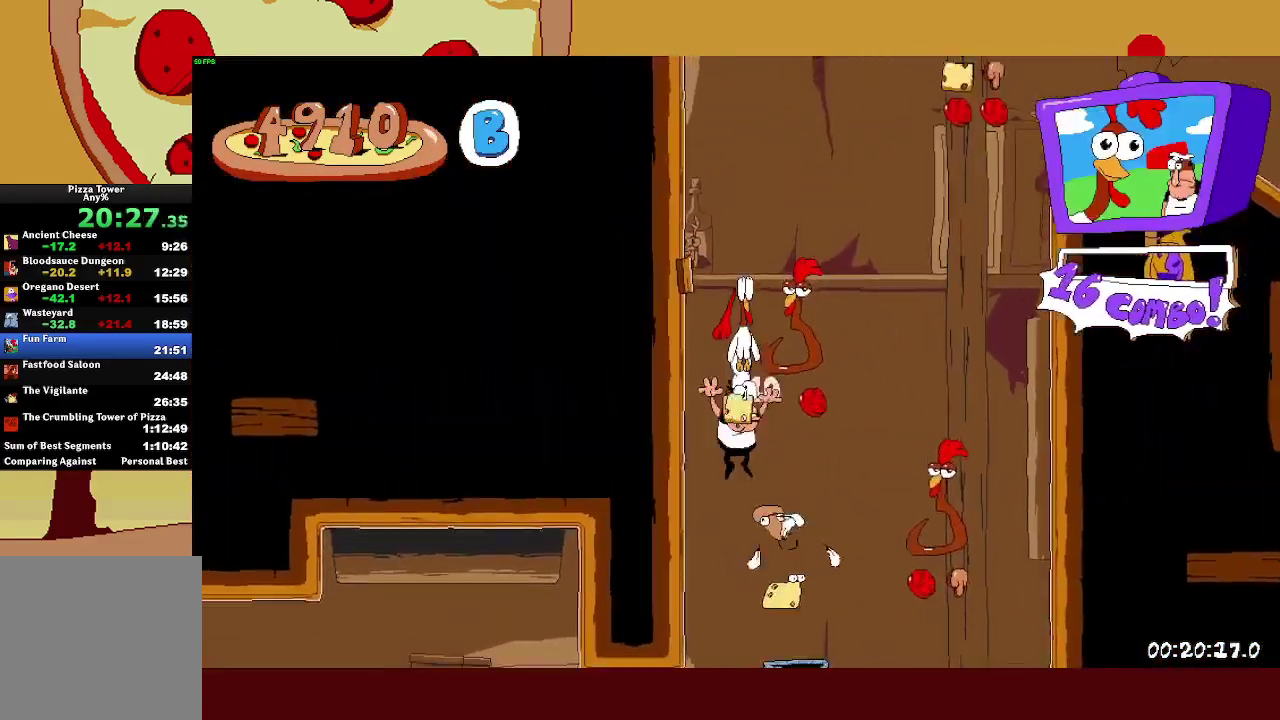
{"buttons": ["CROSS", "SQUARE"], "left_stick": "right", "events": [[33, "SQUARE", "down"], [83, "CROSS", "up"], [83, "left_stick", "center"], [217, "SQUARE", "up"], [217, "left_stick", "right"], [350, "CROSS", "down"], [500, "SQUARE", "down"]]}
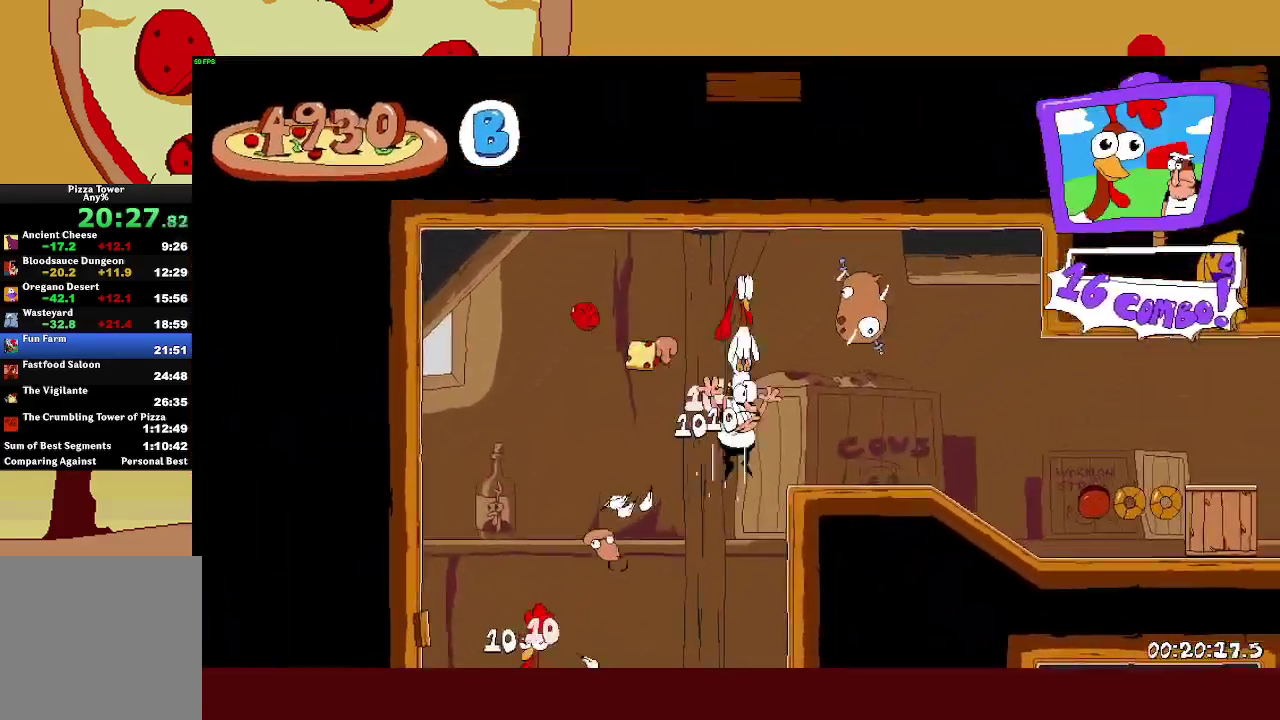
{"buttons": ["SQUARE", "R2"], "left_stick": "right", "events": [[17, "CROSS", "up"], [17, "R2", "down"], [133, "SQUARE", "up"], [233, "SQUARE", "down"], [350, "SQUARE", "up"], [467, "SQUARE", "down"]]}
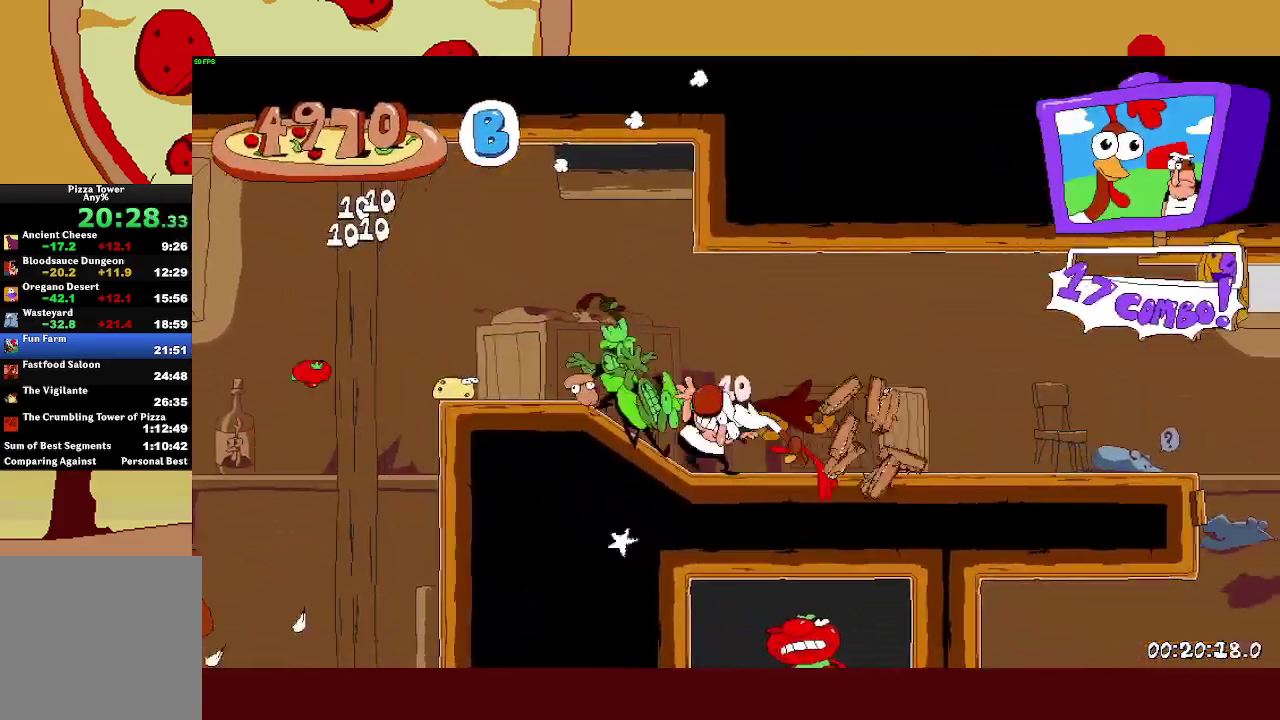
{"buttons": ["SQUARE", "R2"], "left_stick": "right", "events": [[117, "SQUARE", "up"], [233, "SQUARE", "down"], [383, "SQUARE", "up"], [500, "SQUARE", "down"]]}
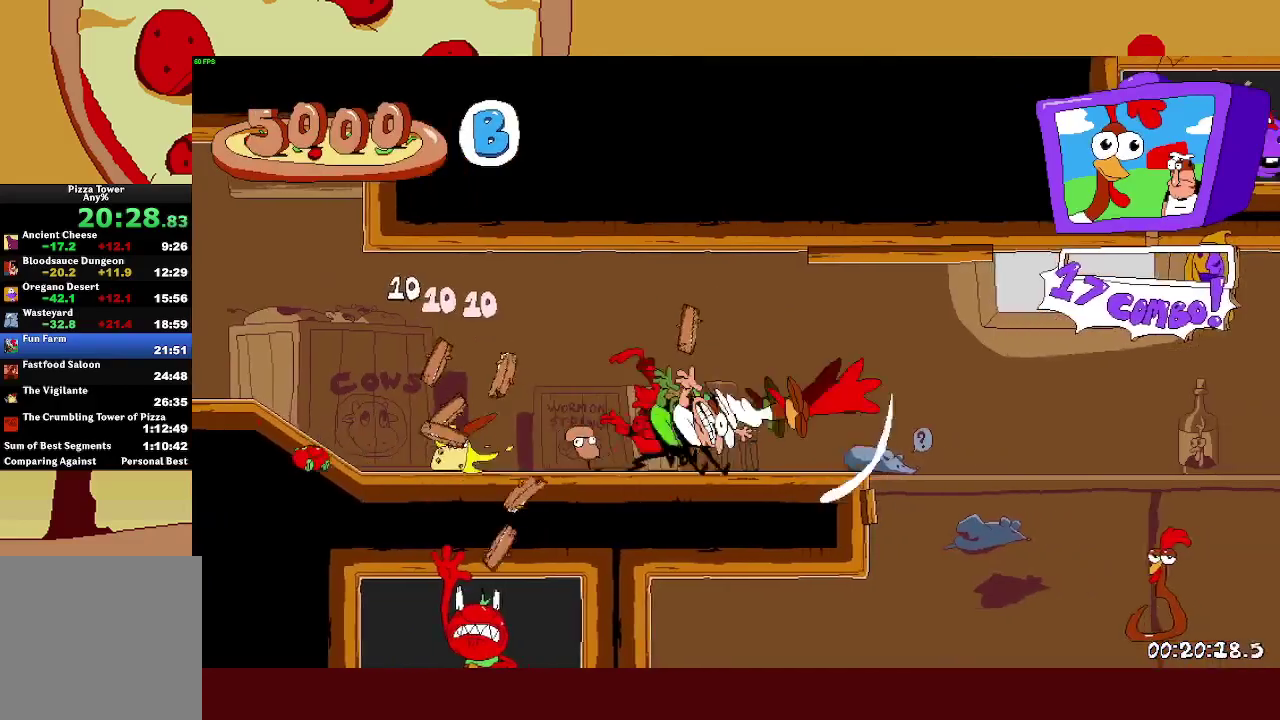
{"buttons": ["SQUARE", "R2"], "left_stick": "right", "events": [[200, "SQUARE", "up"], [417, "SQUARE", "down"]]}
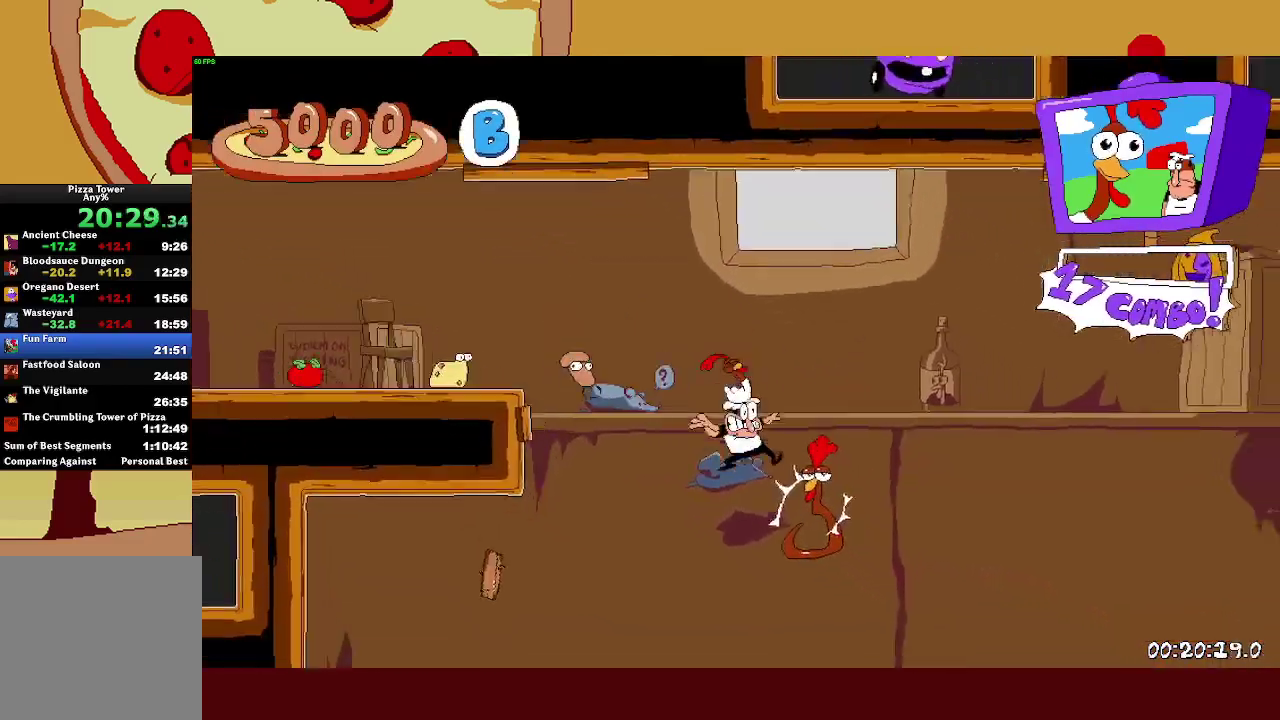
{"buttons": ["R2"], "left_stick": "right", "events": [[167, "SQUARE", "up"], [283, "SQUARE", "down"], [500, "SQUARE", "up"]]}